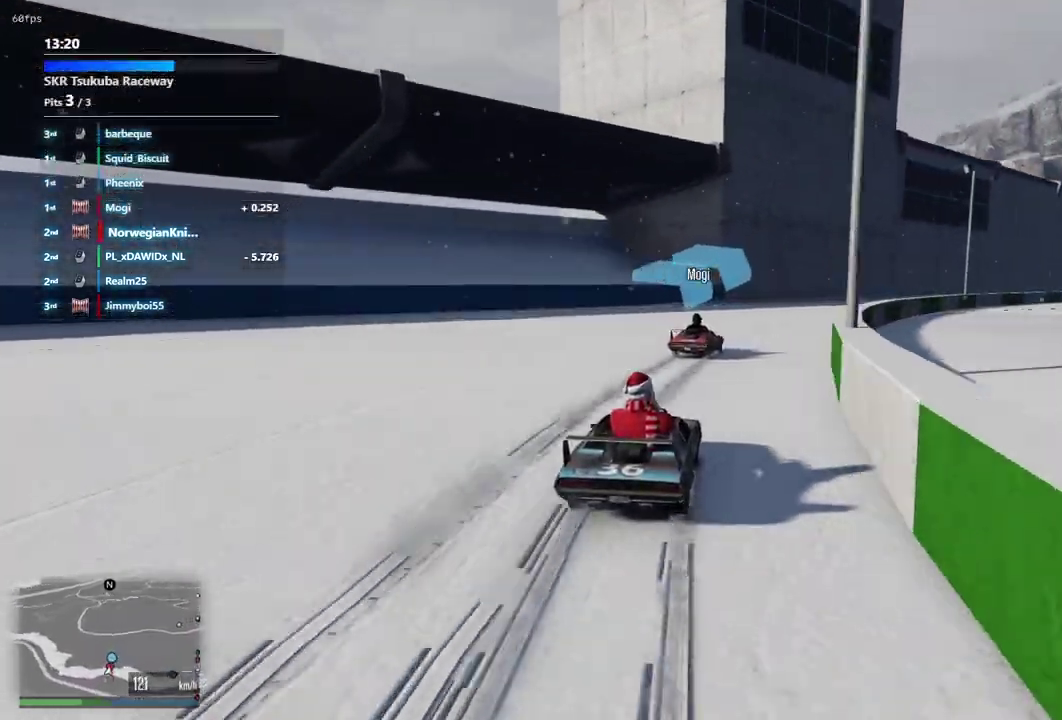
Gameplay with a controller (Xbox layout); each line is a JSON object with the inputs held at the frame after it (dt_ms = milliseconds from this image to that frame). "events" lists button and stick changes between this image and that frame as [ms after this image, input, new state], when the widget could be followed in between. Not read: L3 R2 R3.
{"dt_ms": 900, "buttons": [], "left_stick": "center", "right_stick": "center", "events": [[33, "left_stick", "center"], [167, "left_stick", "down-right"], [367, "left_stick", "center"], [467, "left_stick", "down-right"], [733, "left_stick", "up-left"], [800, "left_stick", "center"]]}
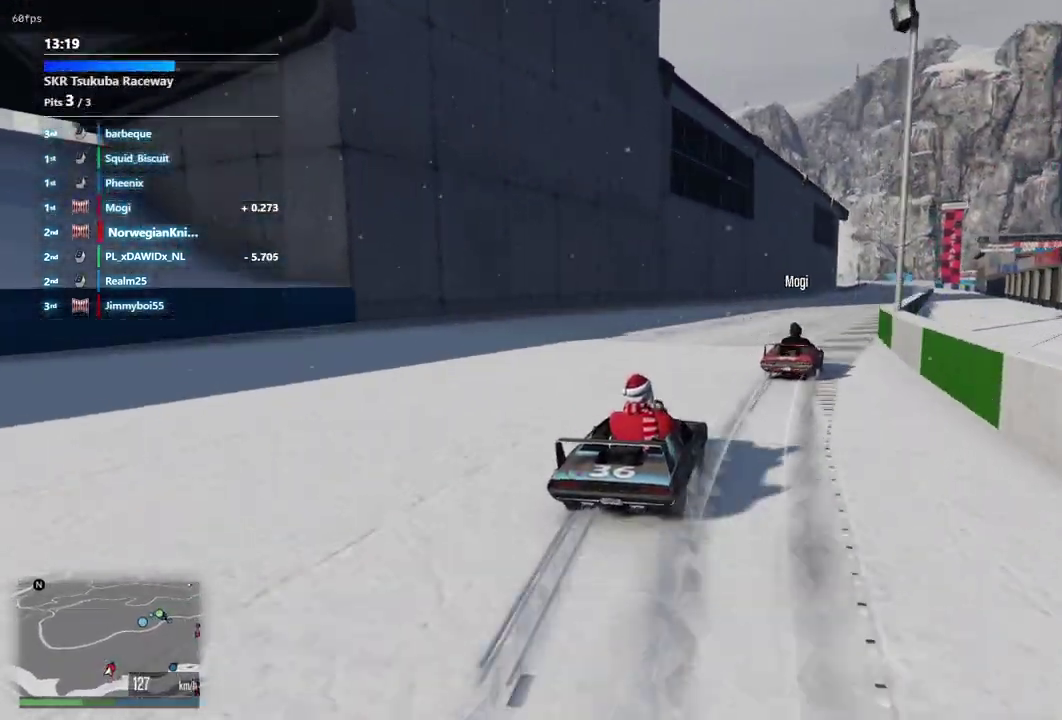
{"dt_ms": 300, "buttons": [], "left_stick": "center", "right_stick": "center", "events": [[133, "left_stick", "down-right"], [267, "left_stick", "center"]]}
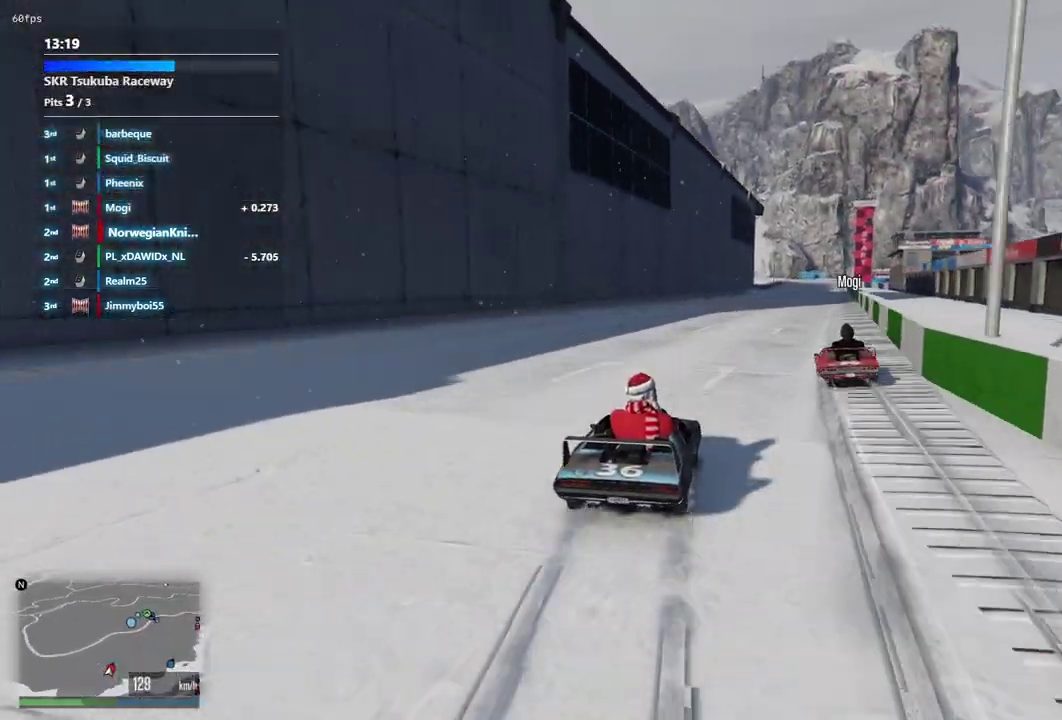
{"dt_ms": 600, "buttons": [], "left_stick": "center", "right_stick": "center", "events": [[433, "left_stick", "right"], [533, "left_stick", "center"]]}
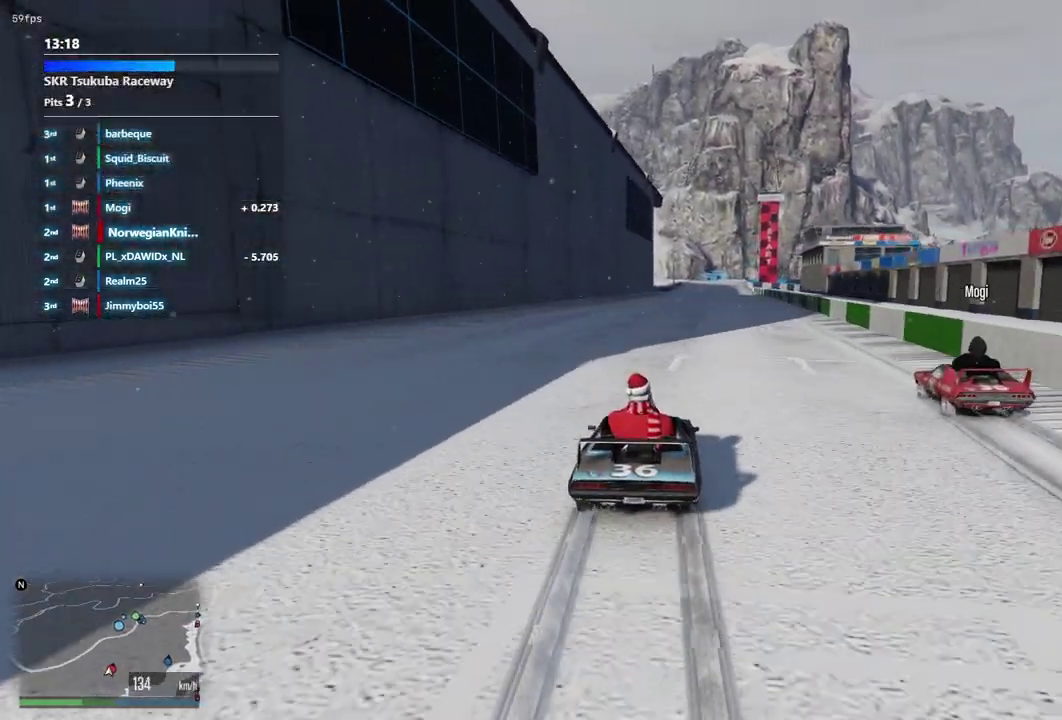
{"dt_ms": 400, "buttons": [], "left_stick": "center", "right_stick": "center", "events": []}
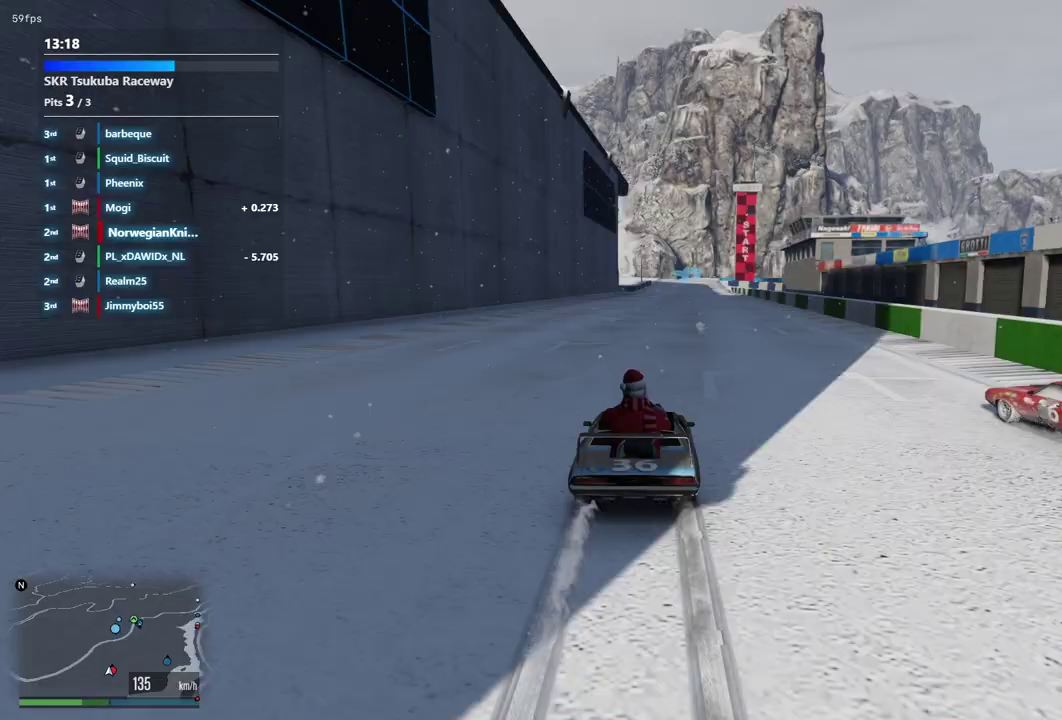
{"dt_ms": 500, "buttons": [], "left_stick": "center", "right_stick": "center", "events": []}
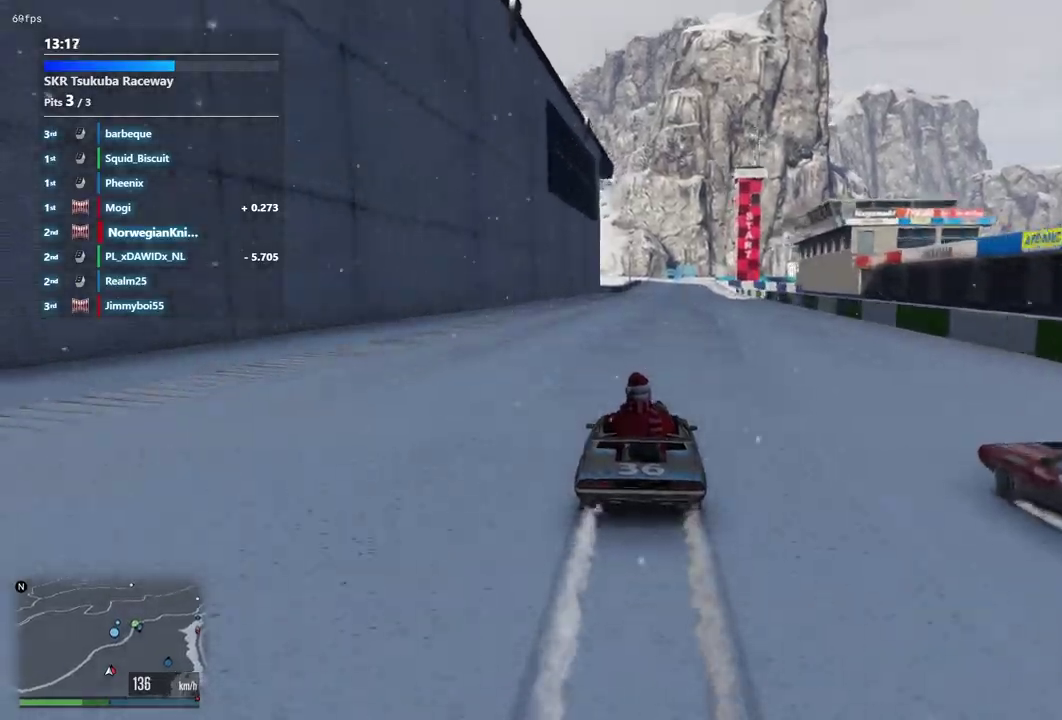
{"dt_ms": 500, "buttons": [], "left_stick": "center", "right_stick": "center", "events": []}
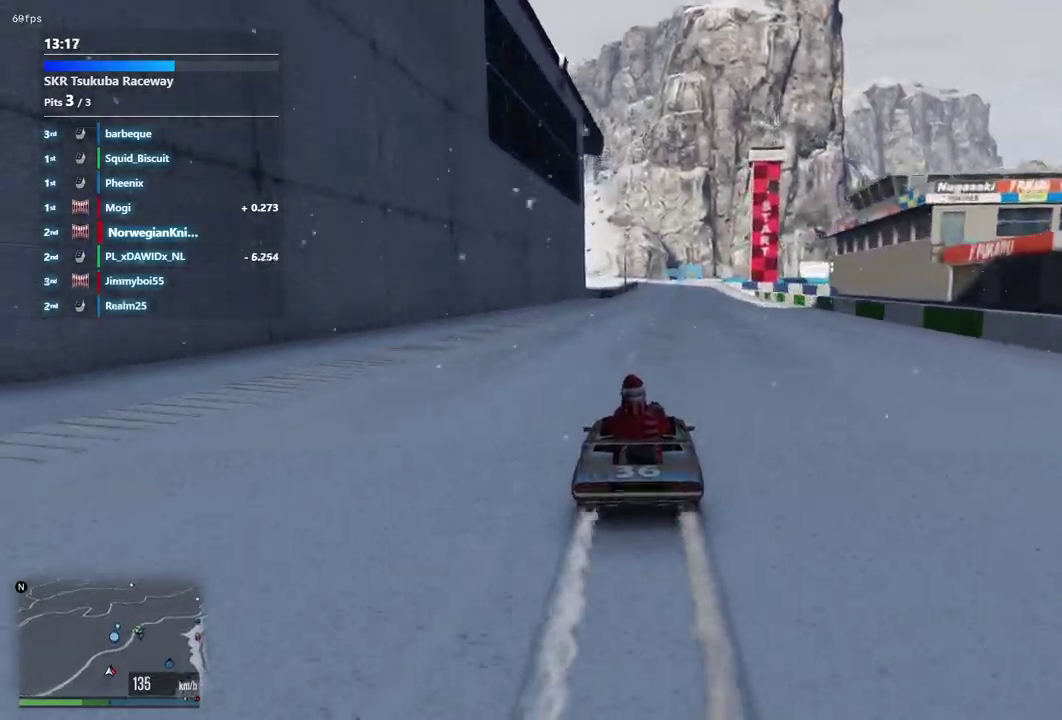
{"dt_ms": 700, "buttons": [], "left_stick": "center", "right_stick": "center", "events": [[500, "left_stick", "right"], [567, "left_stick", "center"]]}
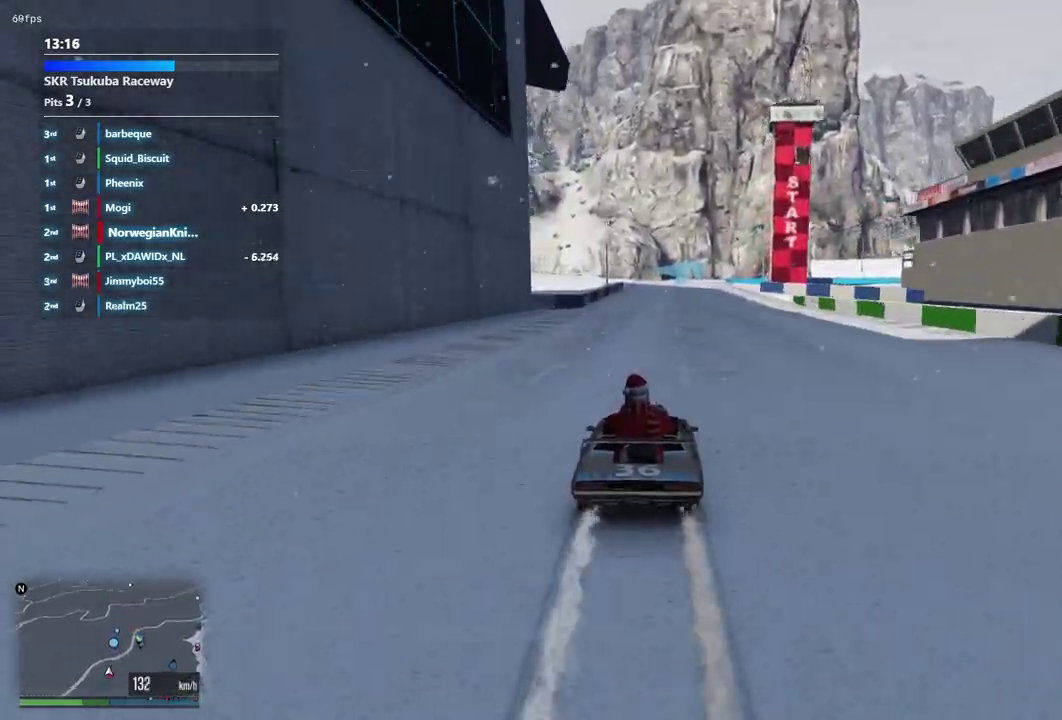
{"dt_ms": 300, "buttons": [], "left_stick": "center", "right_stick": "center", "events": []}
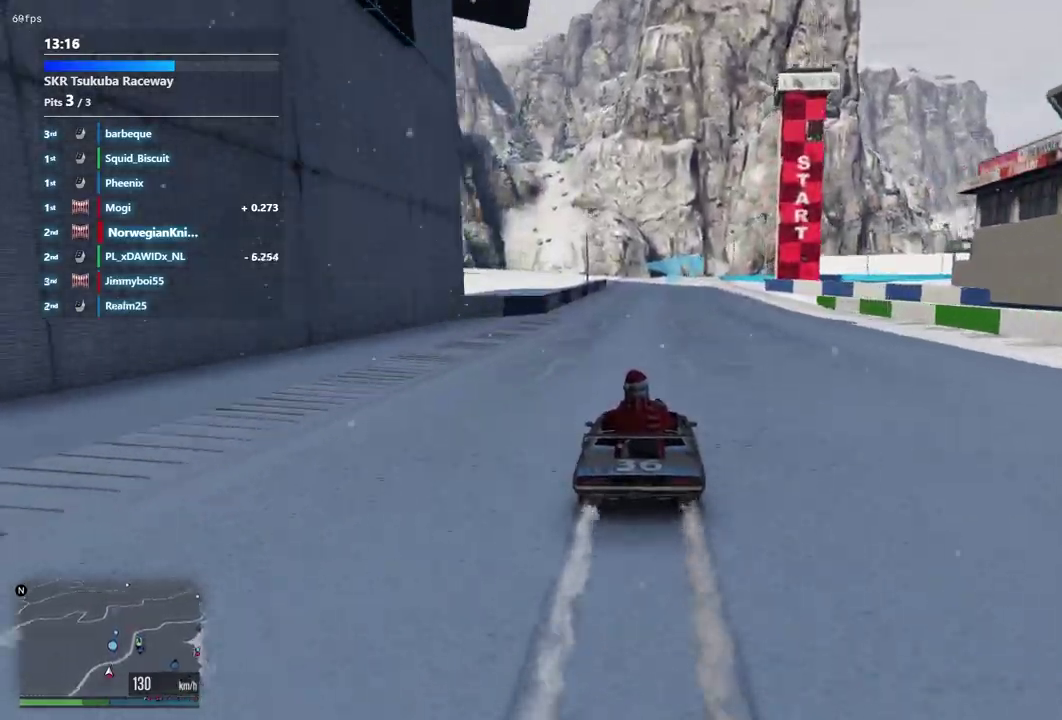
{"dt_ms": 500, "buttons": [], "left_stick": "center", "right_stick": "center", "events": []}
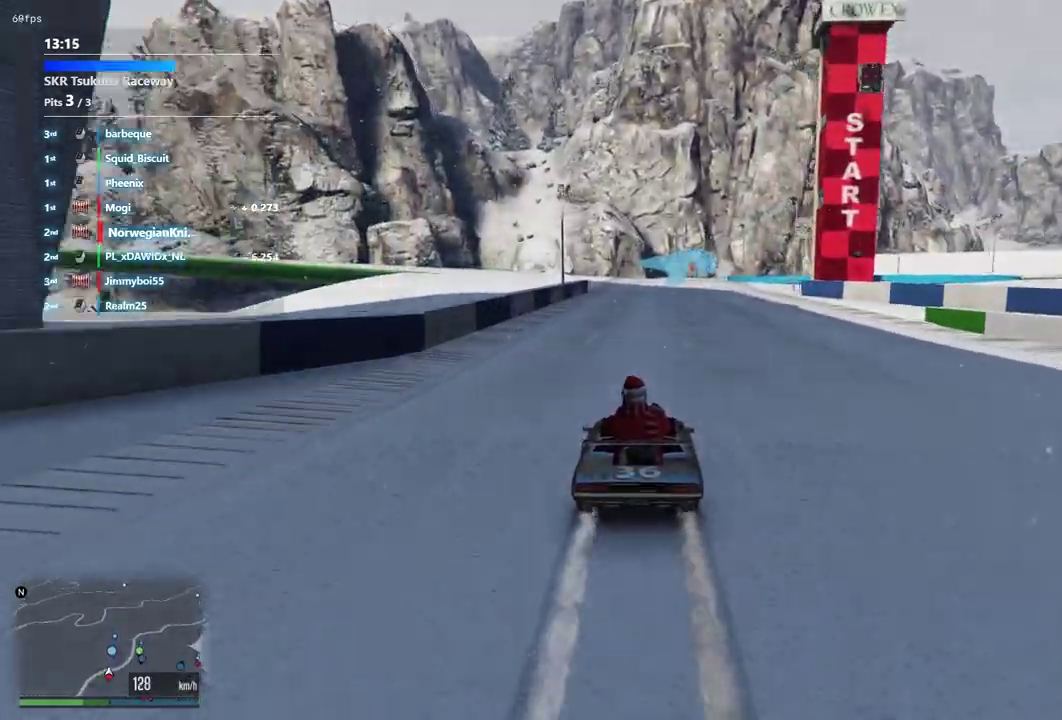
{"dt_ms": 500, "buttons": [], "left_stick": "center", "right_stick": "center", "events": []}
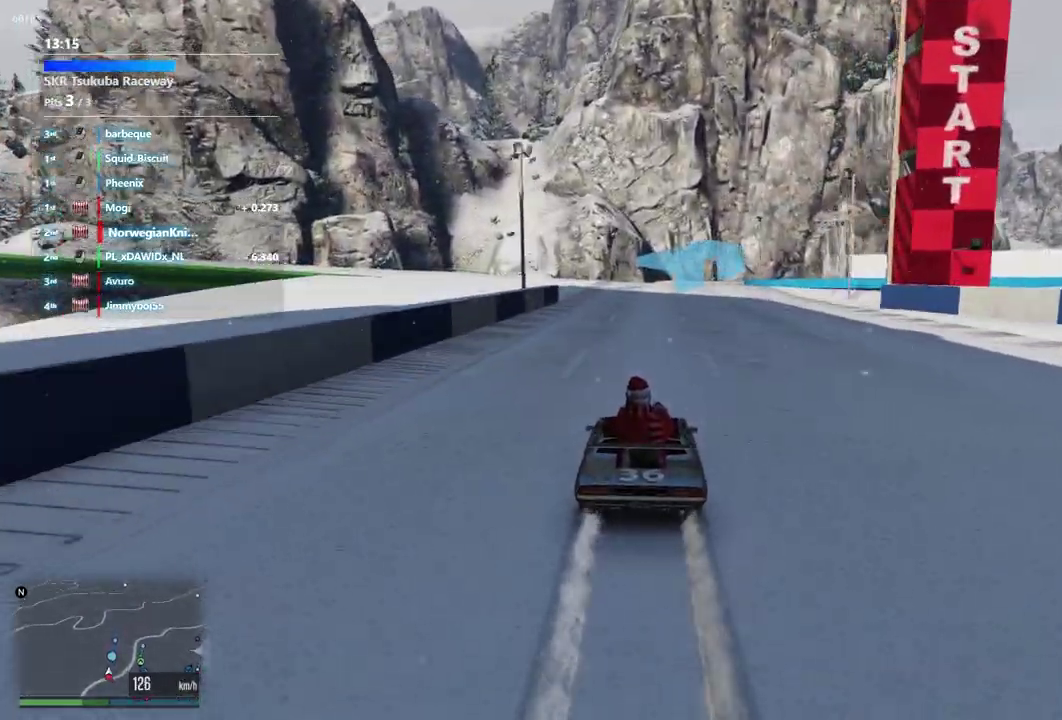
{"dt_ms": 500, "buttons": [], "left_stick": "center", "right_stick": "center", "events": []}
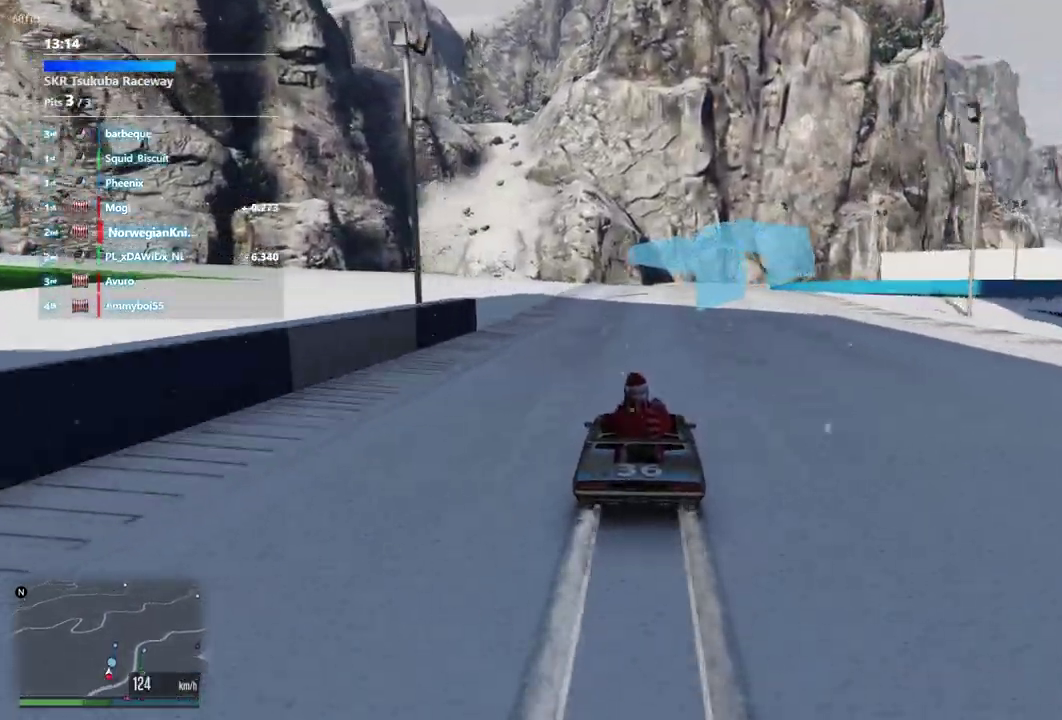
{"dt_ms": 500, "buttons": [], "left_stick": "right", "right_stick": "center", "events": [[100, "left_stick", "right"], [167, "left_stick", "center"], [433, "left_stick", "right"]]}
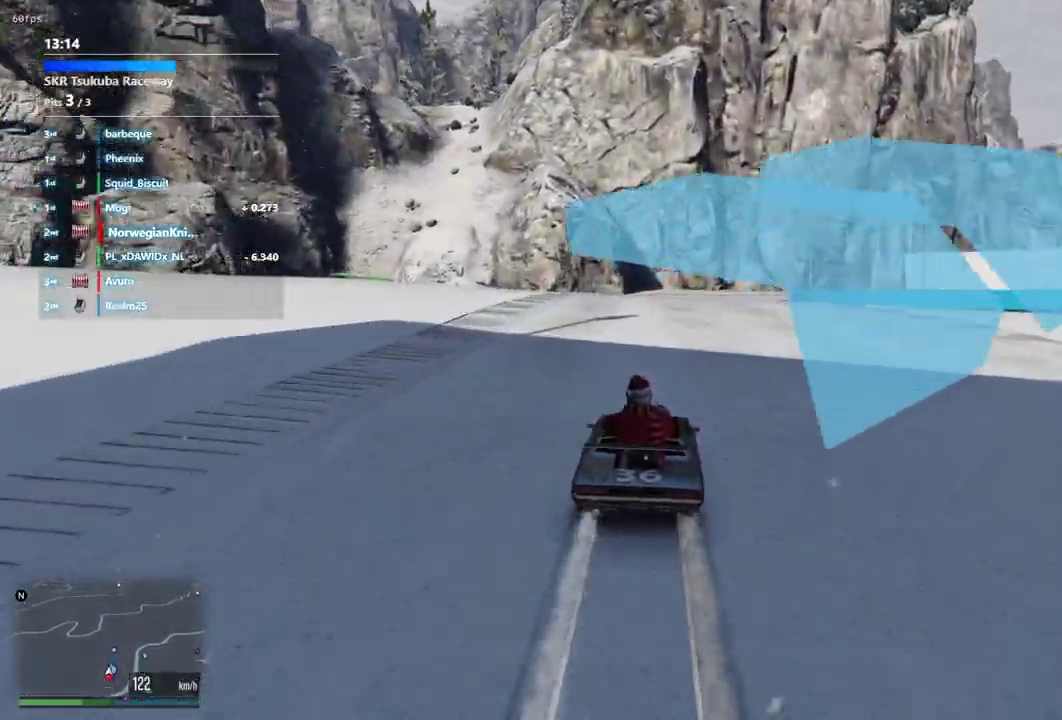
{"dt_ms": 400, "buttons": [], "left_stick": "center", "right_stick": "center", "events": [[33, "left_stick", "center"], [233, "left_stick", "up-left"], [333, "left_stick", "center"]]}
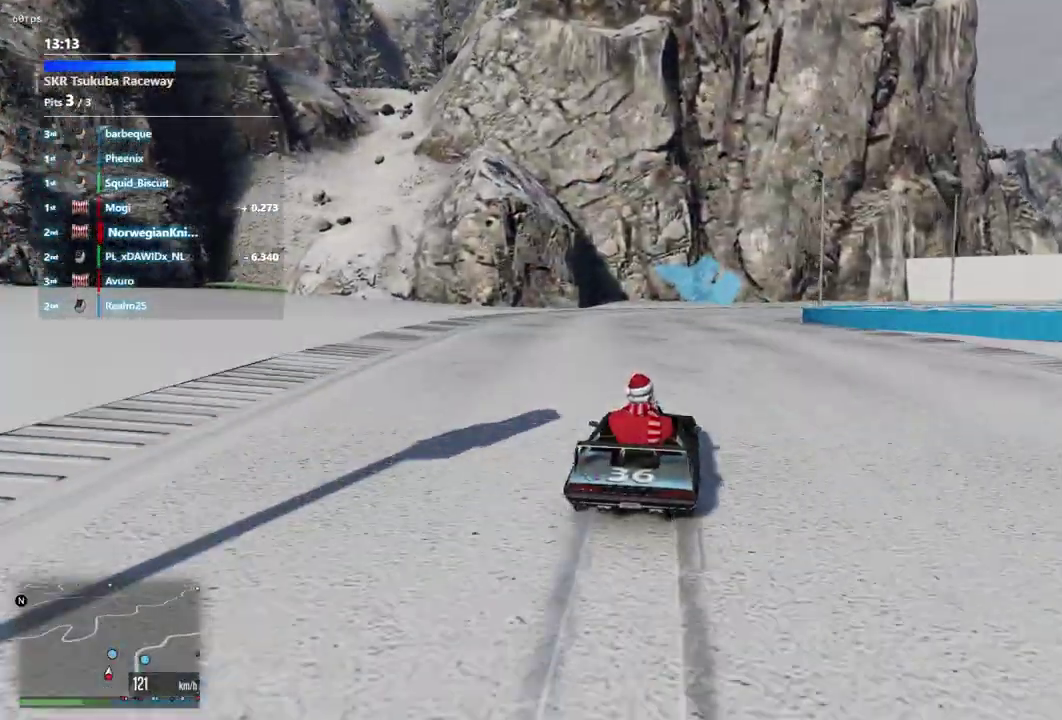
{"dt_ms": 600, "buttons": [], "left_stick": "center", "right_stick": "center", "events": [[367, "L2", "down"], [367, "left_stick", "up-left"], [500, "L2", "up"], [533, "left_stick", "center"]]}
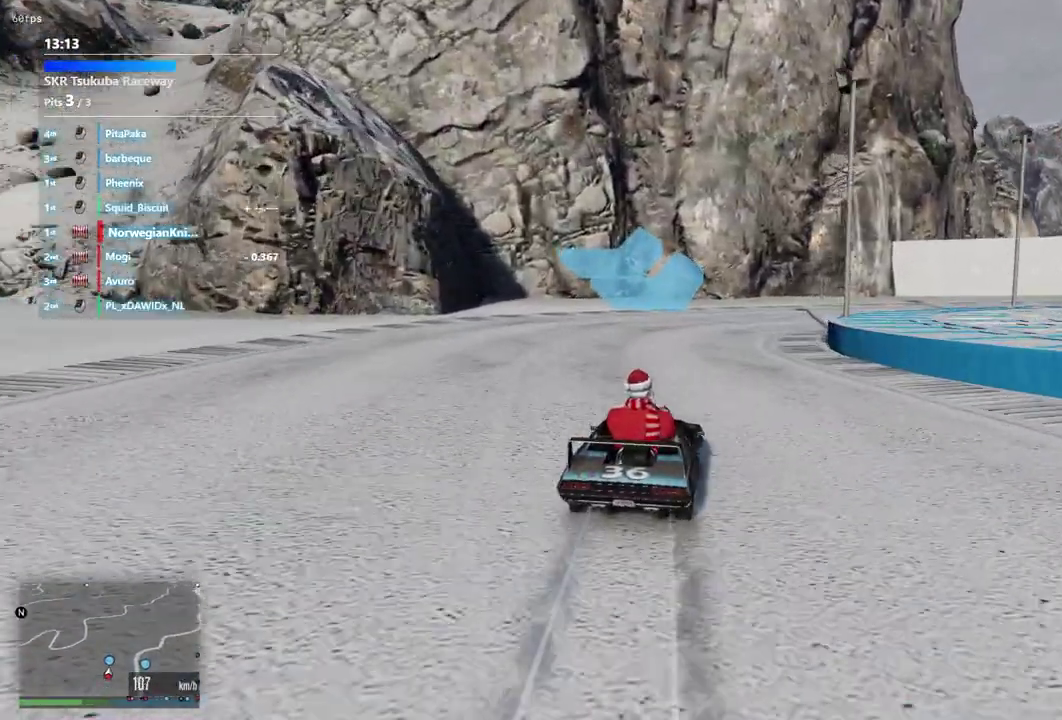
{"dt_ms": 400, "buttons": ["L2"], "left_stick": "center", "right_stick": "center", "events": [[33, "L2", "down"], [33, "left_stick", "down-right"], [367, "left_stick", "center"]]}
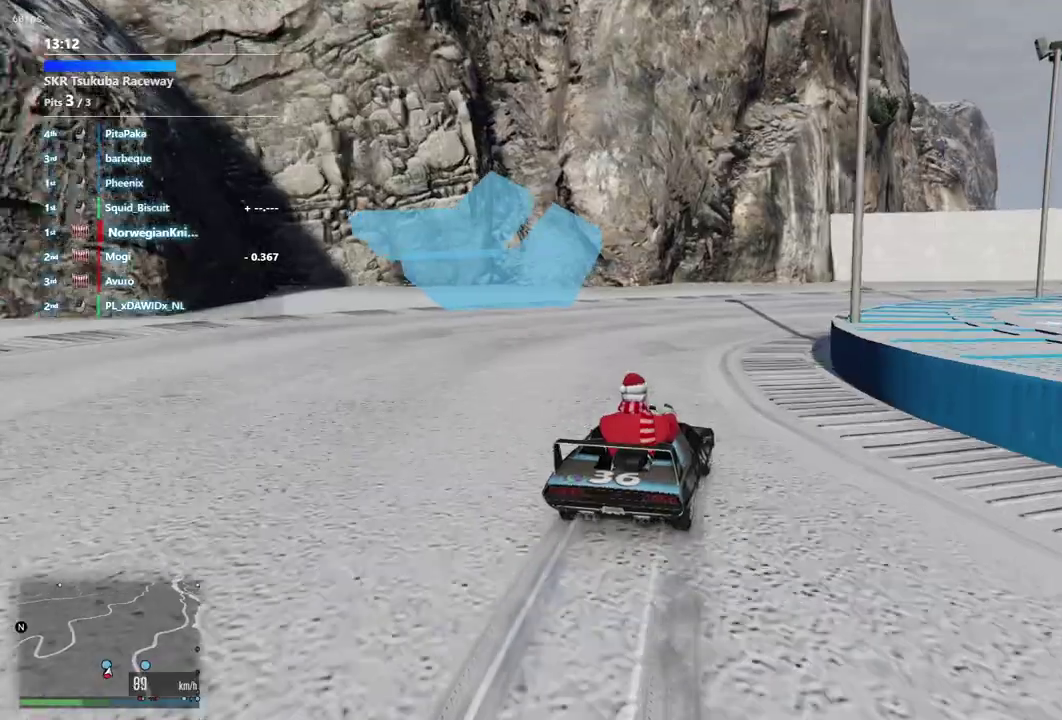
{"dt_ms": 600, "buttons": [], "left_stick": "down-right", "right_stick": "center", "events": [[33, "left_stick", "up-left"], [100, "left_stick", "down-right"], [200, "L2", "up"], [200, "left_stick", "center"], [367, "left_stick", "down-right"]]}
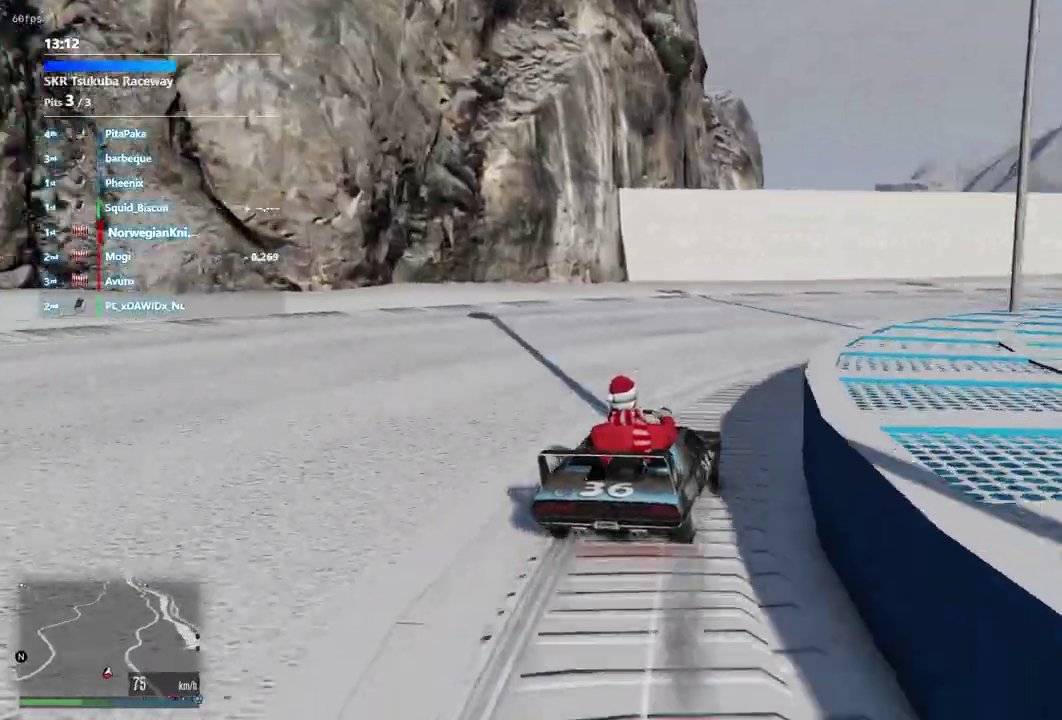
{"dt_ms": 300, "buttons": [], "left_stick": "center", "right_stick": "center", "events": [[300, "left_stick", "center"]]}
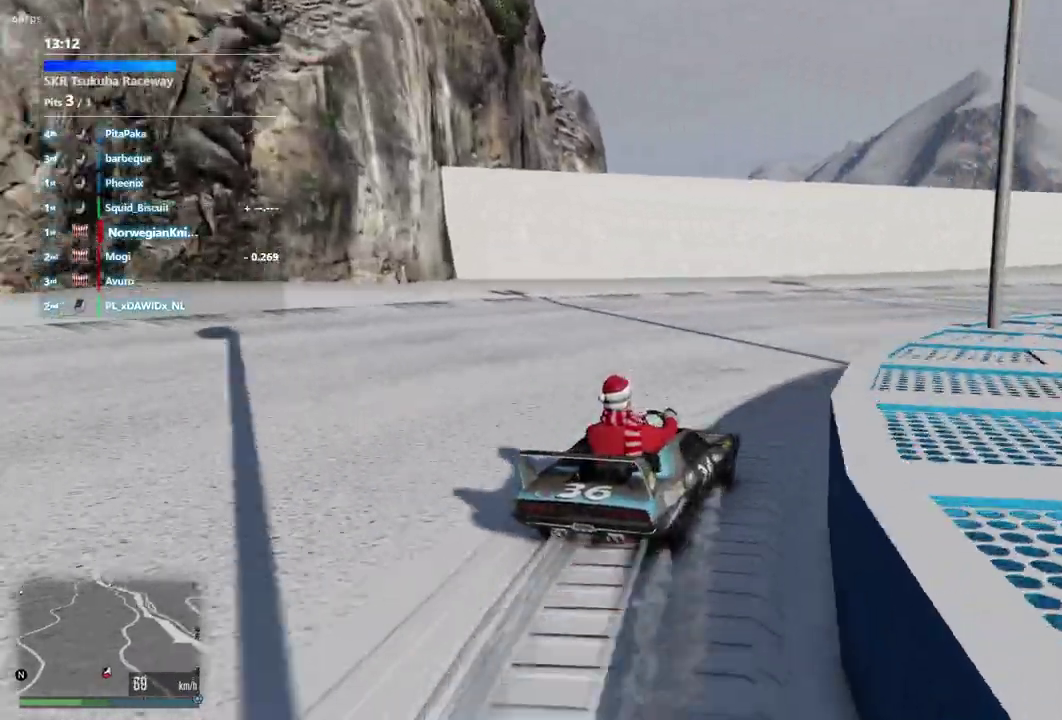
{"dt_ms": 900, "buttons": [], "left_stick": "center", "right_stick": "center", "events": [[133, "left_stick", "up-left"], [633, "left_stick", "center"], [767, "left_stick", "up-left"], [900, "left_stick", "center"]]}
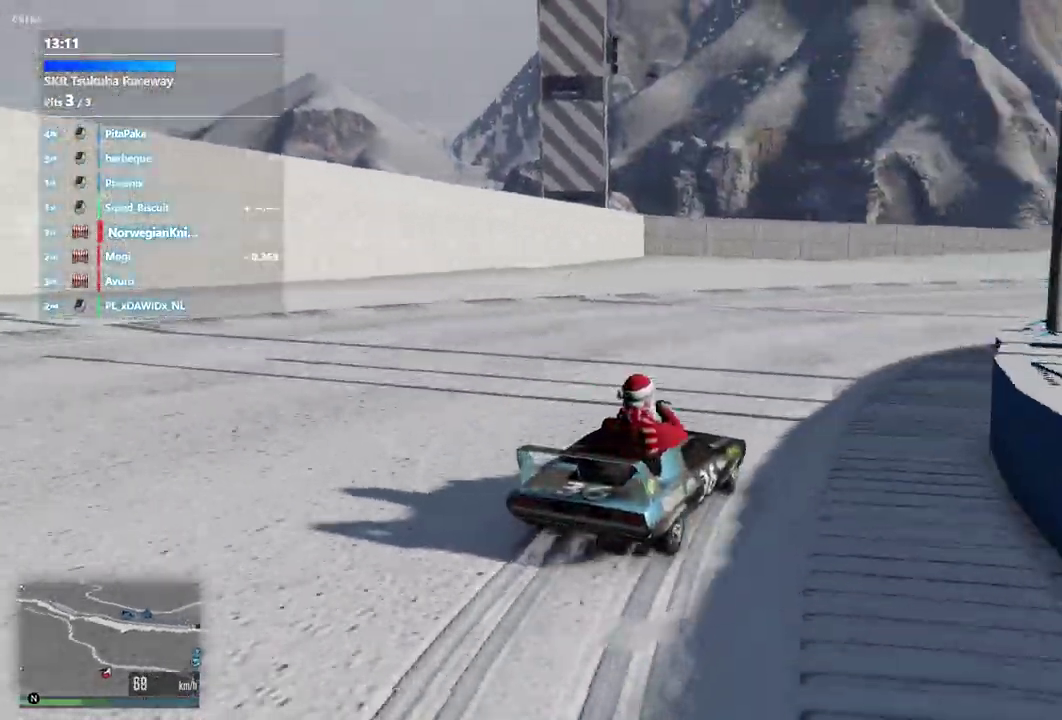
{"dt_ms": 300, "buttons": [], "left_stick": "down-right", "right_stick": "center", "events": [[133, "left_stick", "down-right"]]}
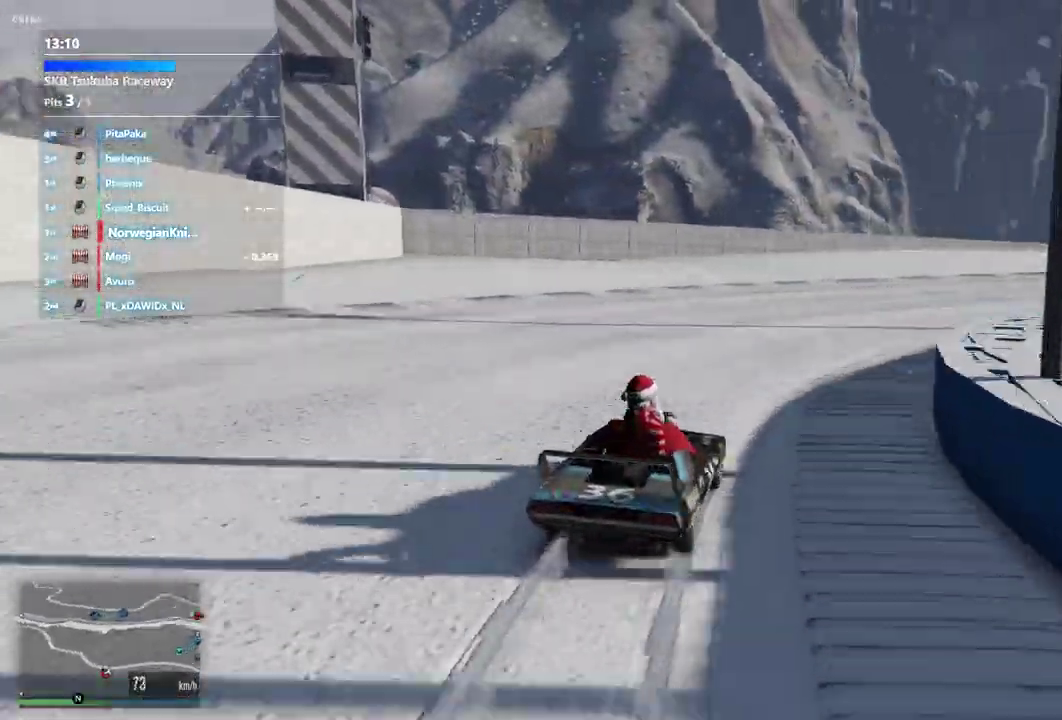
{"dt_ms": 600, "buttons": [], "left_stick": "down-right", "right_stick": "center", "events": [[100, "left_stick", "center"], [233, "left_stick", "down-right"]]}
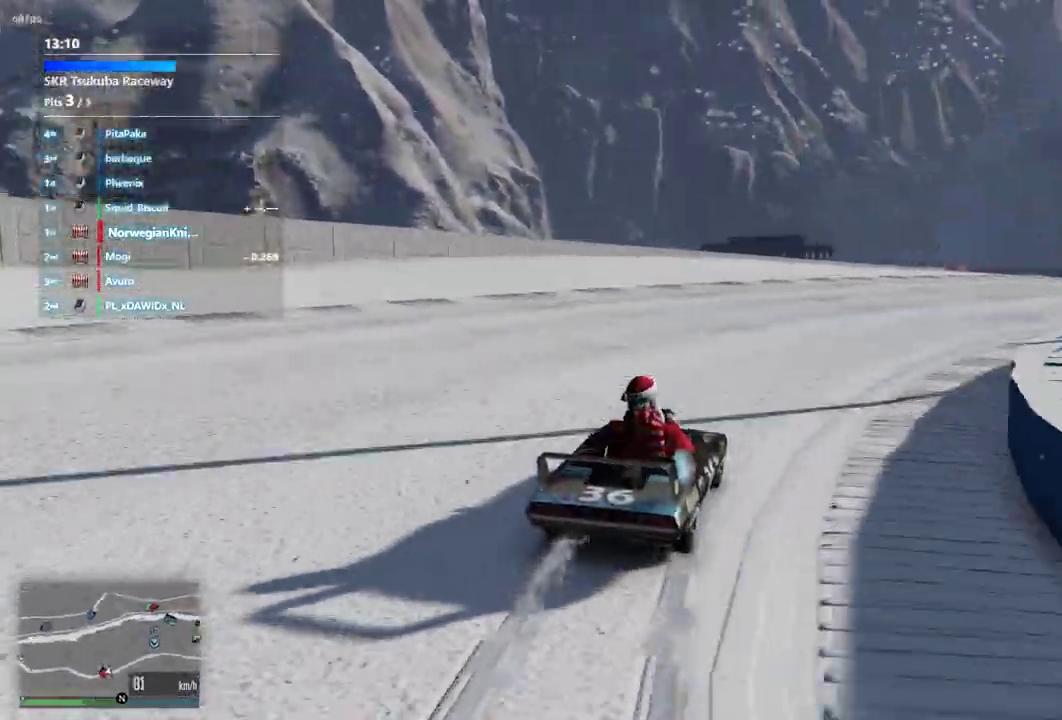
{"dt_ms": 400, "buttons": [], "left_stick": "center", "right_stick": "center", "events": [[333, "left_stick", "center"]]}
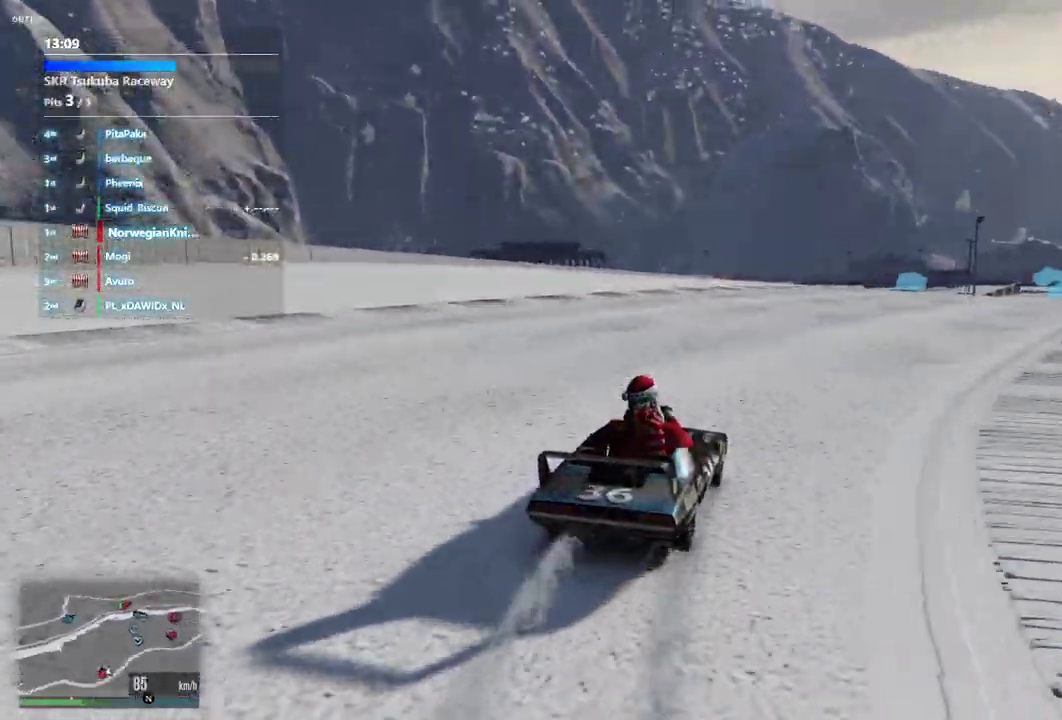
{"dt_ms": 500, "buttons": [], "left_stick": "center", "right_stick": "center", "events": [[33, "left_stick", "down-right"], [133, "left_stick", "center"], [267, "left_stick", "up-left"], [400, "left_stick", "center"]]}
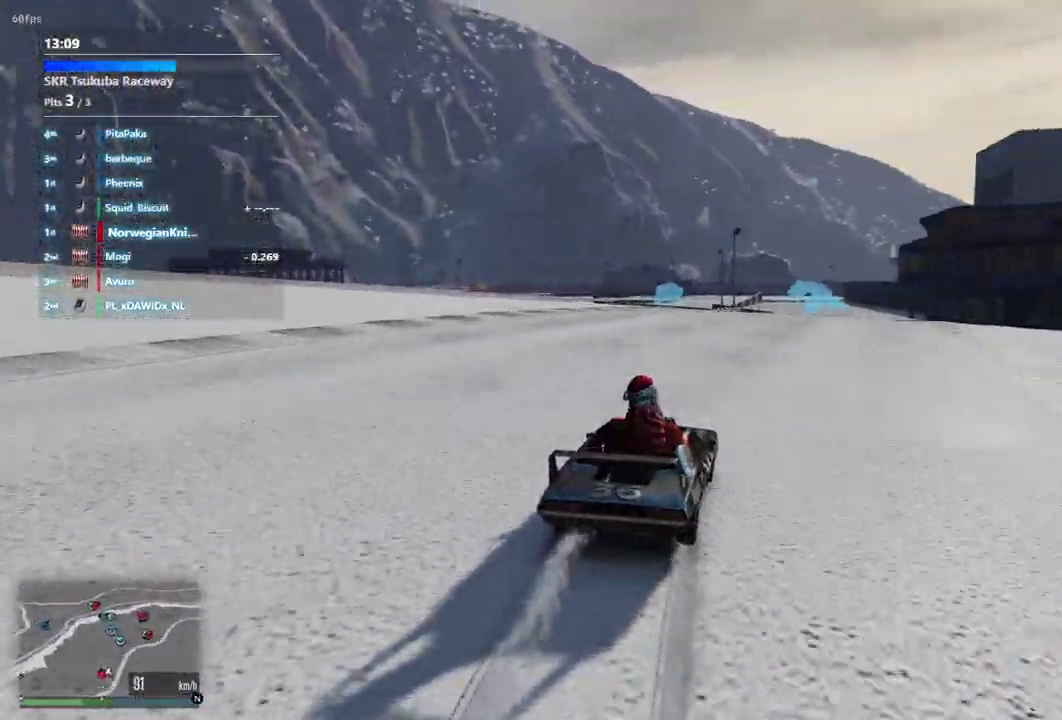
{"dt_ms": 500, "buttons": [], "left_stick": "left", "right_stick": "center", "events": [[167, "left_stick", "right"], [267, "left_stick", "center"], [467, "left_stick", "left"]]}
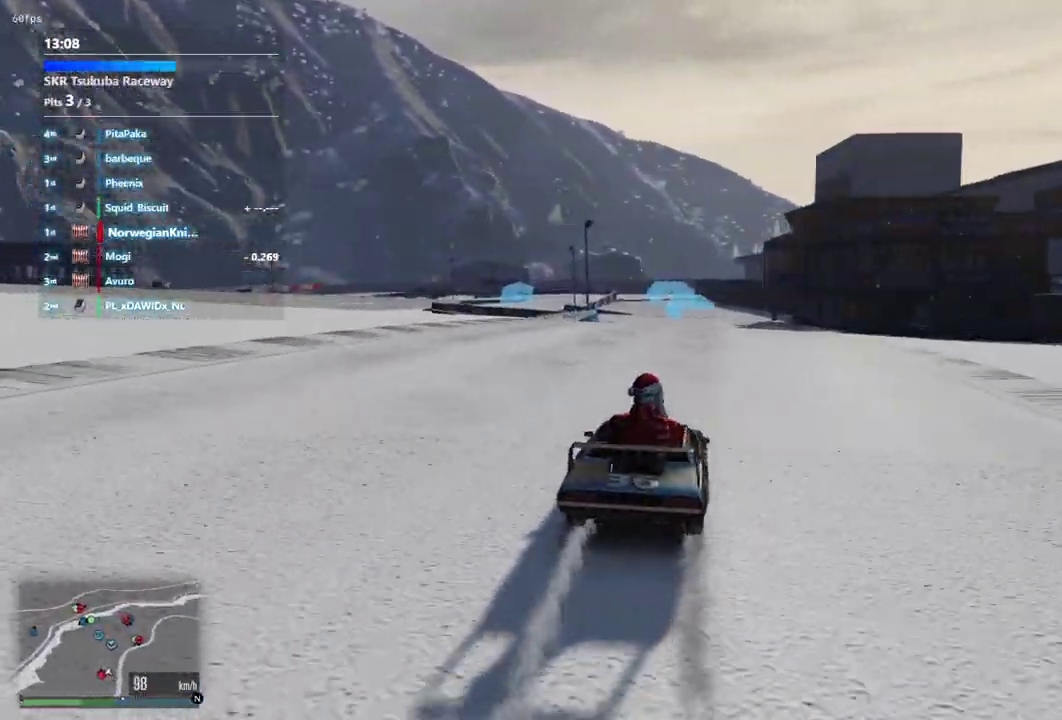
{"dt_ms": 400, "buttons": [], "left_stick": "left", "right_stick": "center", "events": [[100, "left_stick", "center"], [333, "left_stick", "left"]]}
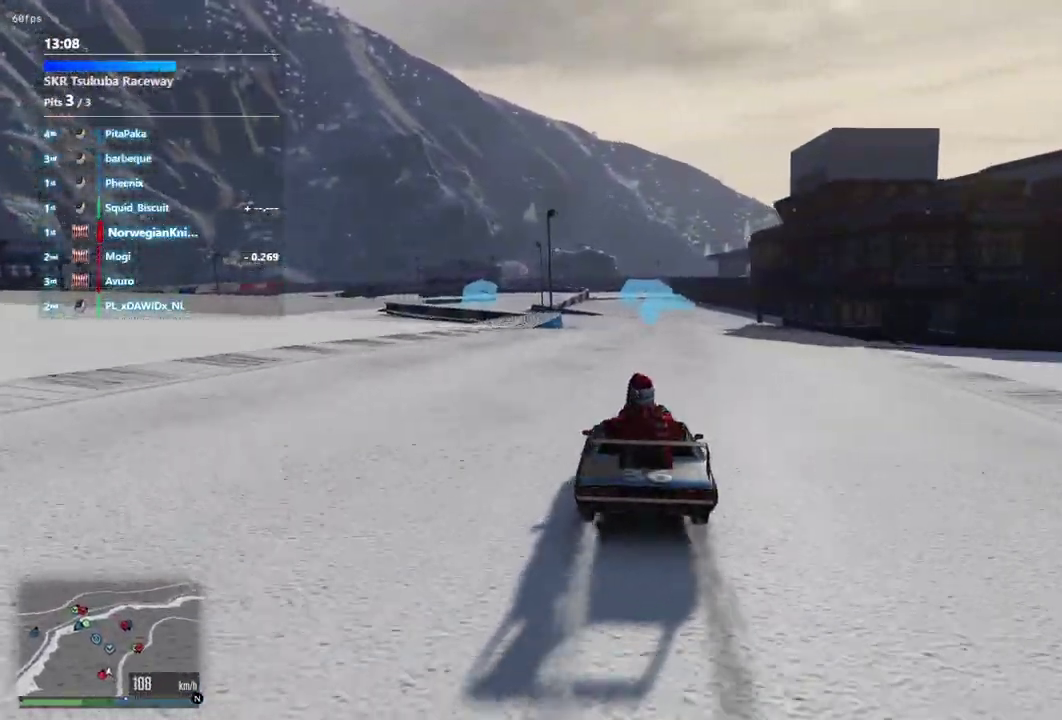
{"dt_ms": 600, "buttons": [], "left_stick": "center", "right_stick": "center", "events": [[33, "left_stick", "center"], [367, "left_stick", "left"], [467, "left_stick", "center"]]}
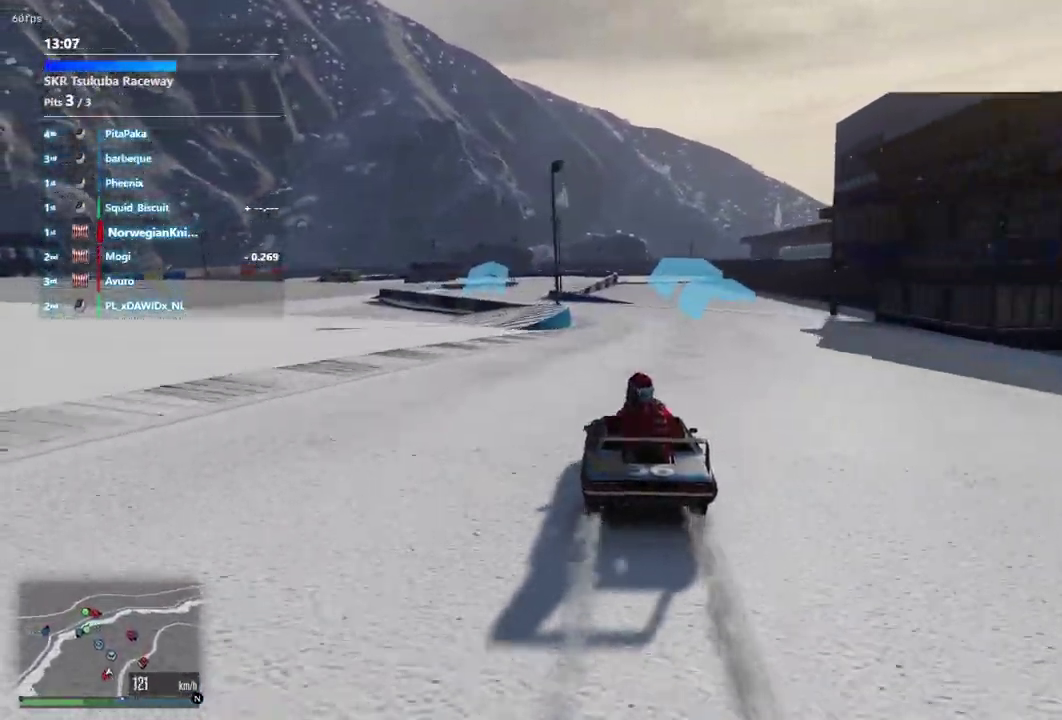
{"dt_ms": 300, "buttons": [], "left_stick": "center", "right_stick": "center", "events": []}
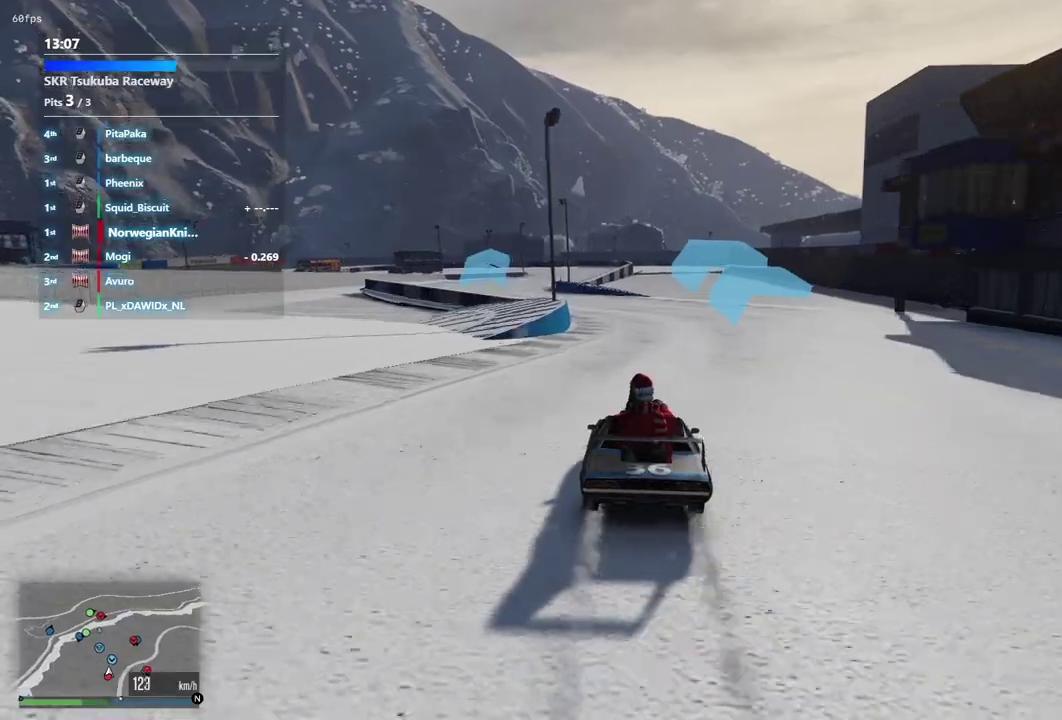
{"dt_ms": 900, "buttons": [], "left_stick": "center", "right_stick": "center", "events": [[233, "left_stick", "left"], [367, "left_stick", "center"], [500, "left_stick", "left"], [633, "left_stick", "center"], [767, "left_stick", "left"], [900, "left_stick", "center"]]}
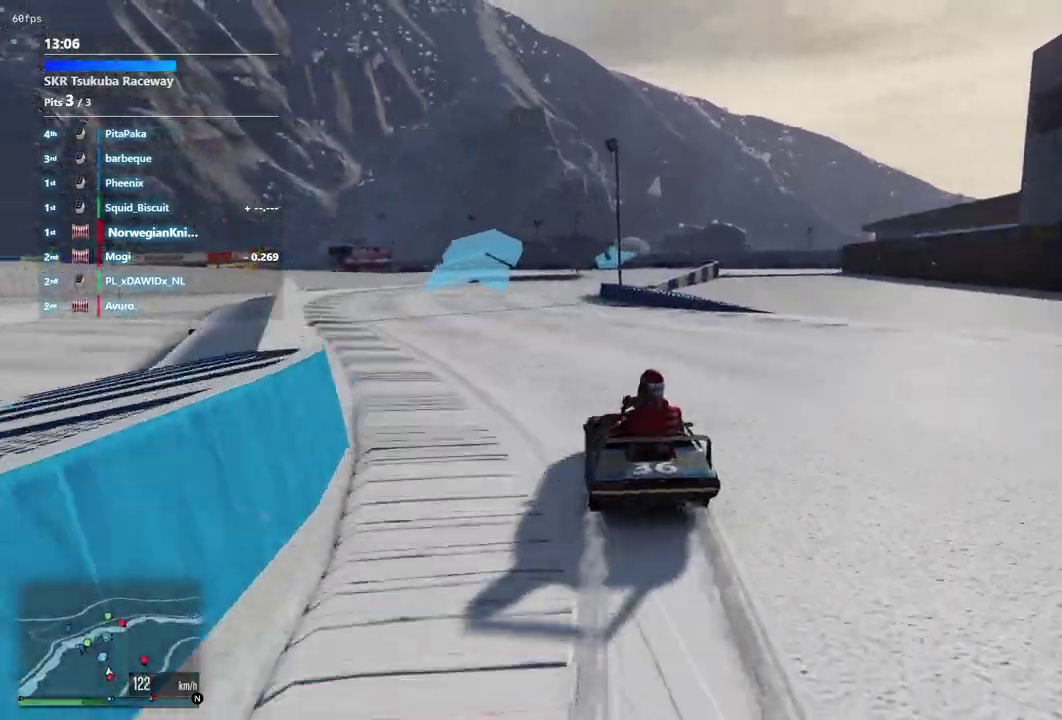
{"dt_ms": 300, "buttons": [], "left_stick": "center", "right_stick": "center", "events": []}
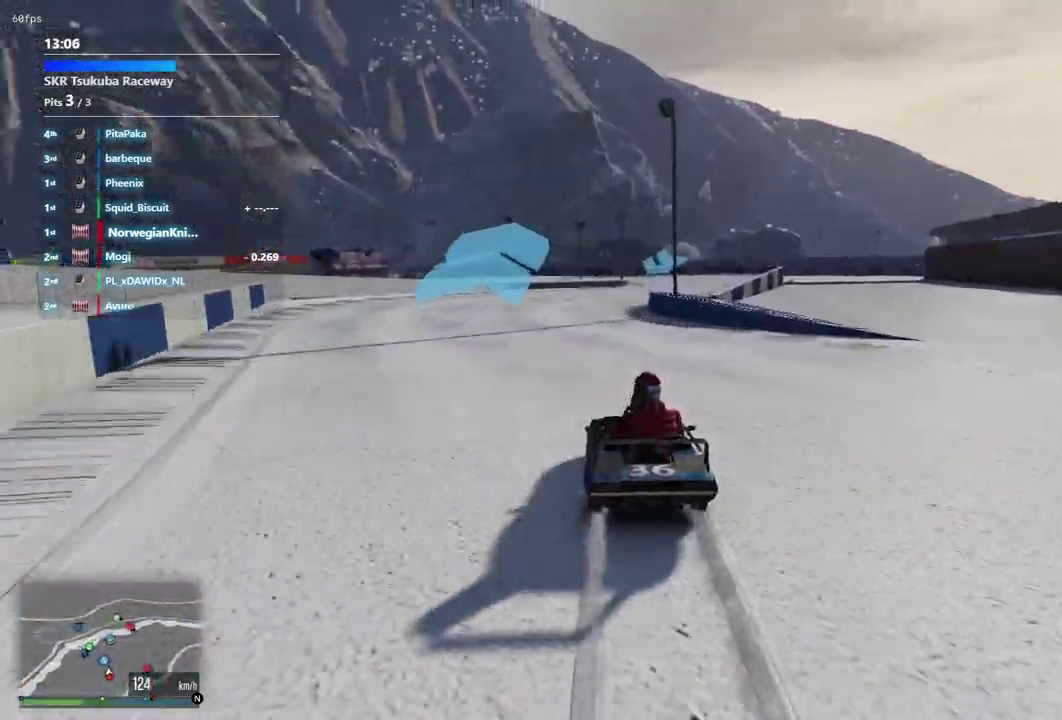
{"dt_ms": 600, "buttons": [], "left_stick": "down-right", "right_stick": "center"}
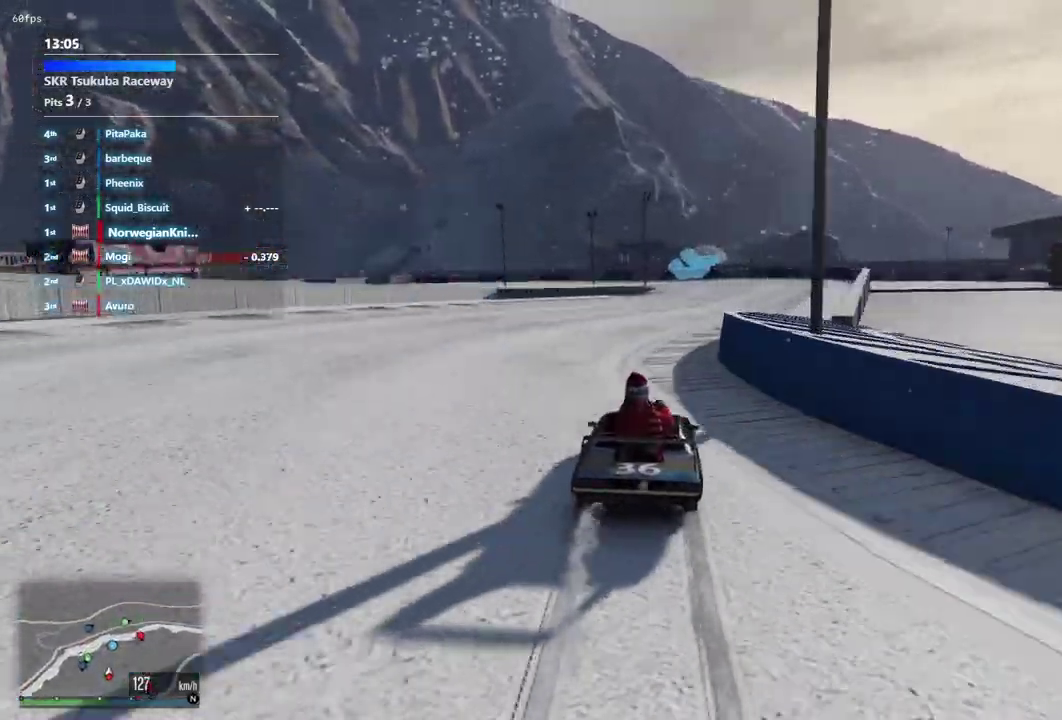
{"dt_ms": 400, "buttons": [], "left_stick": "down-right", "right_stick": "center", "events": [[133, "left_stick", "center"], [267, "left_stick", "down-right"]]}